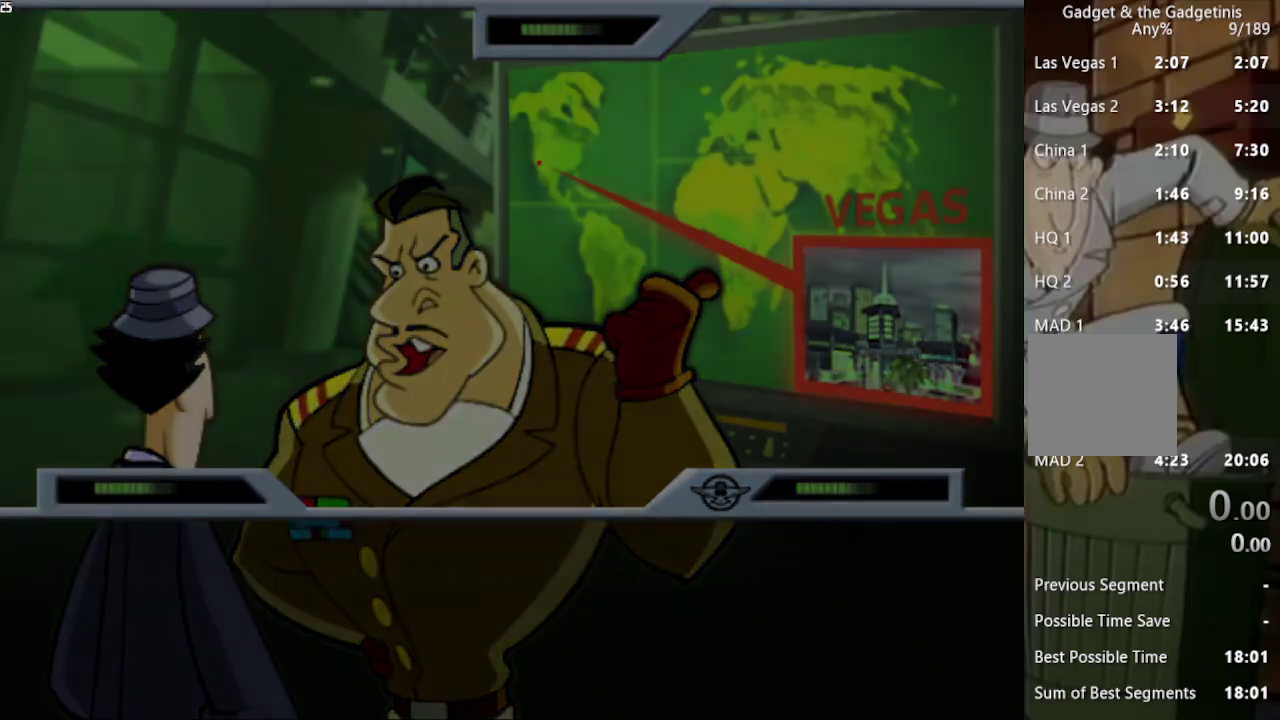
Gameplay with a controller (Xbox layout); each line is a JSON object with the inputs held at the frame after it. "events" lists button and stick changes between this image and that frame as [ms after this image, input, new state], when the widget could be followed in between. This overlay highlights the sticks when they move; stick clicks (L3 R3) are not distinguishable. Not read: L1 L3 R1 R3.
{"buttons": [], "left_stick": "up", "right_stick": "center", "events": [[67, "left_stick", "up"]]}
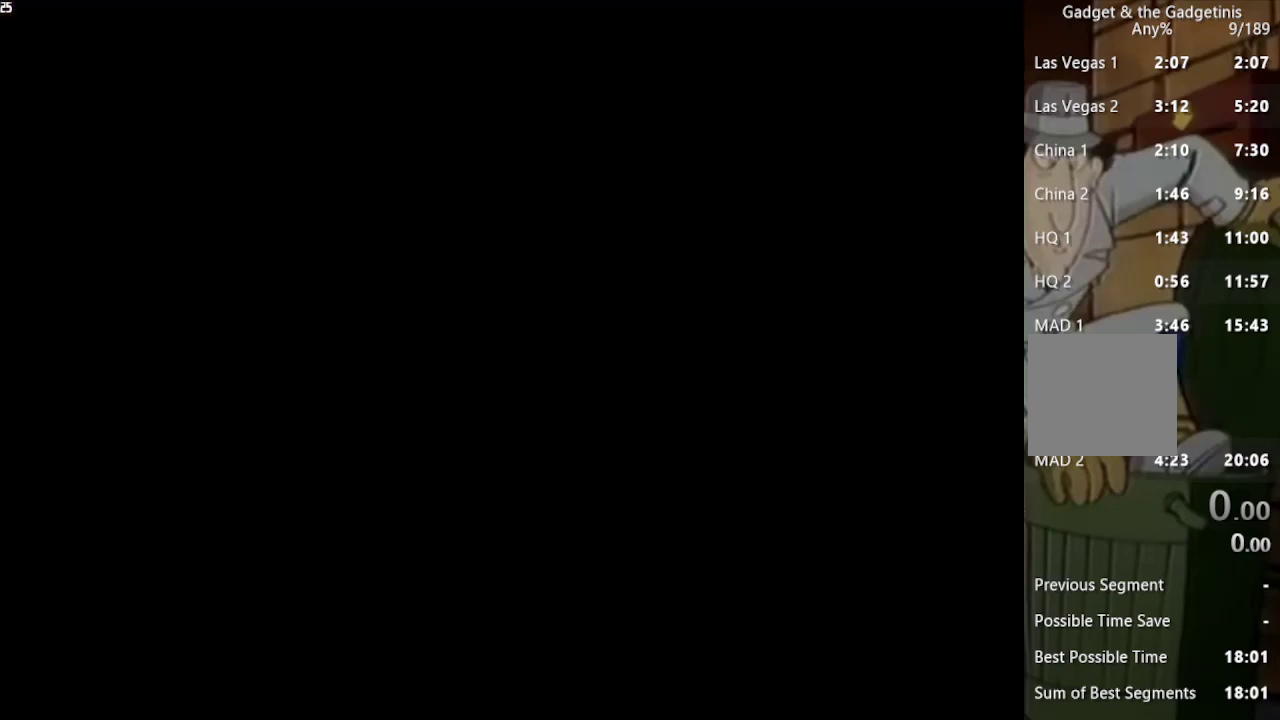
{"buttons": [], "left_stick": "up", "right_stick": "center", "events": []}
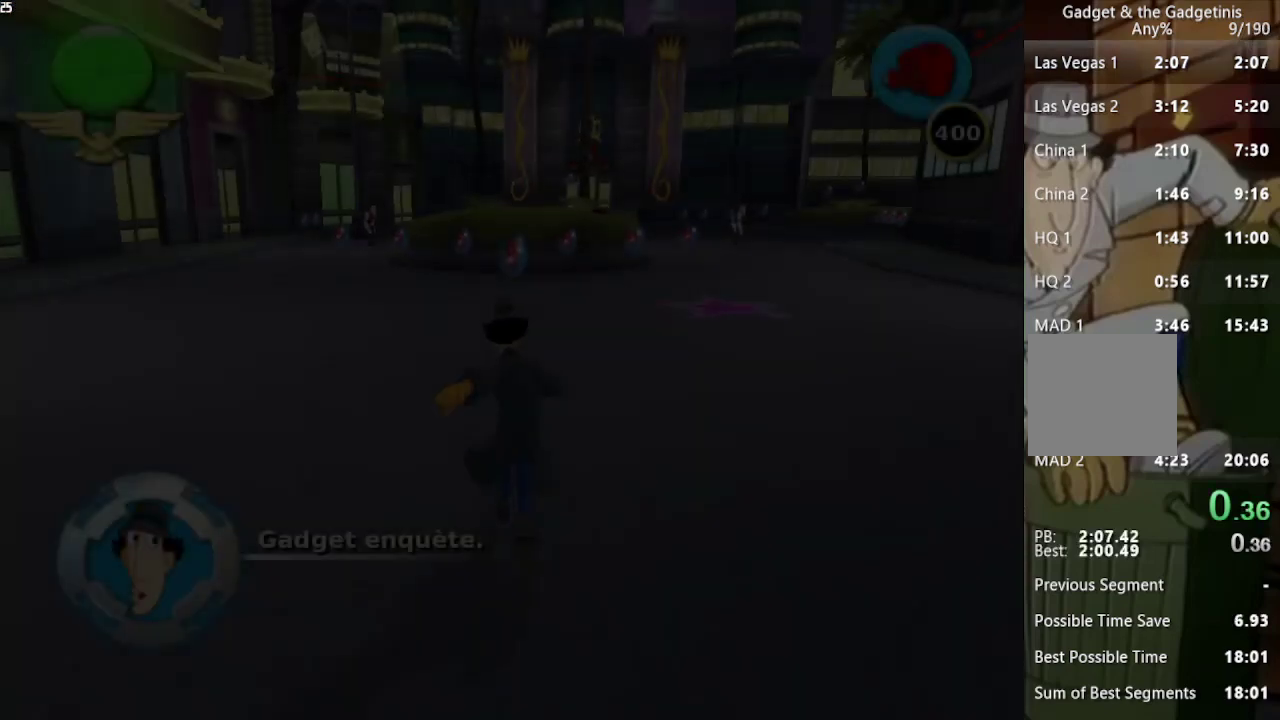
{"buttons": [], "left_stick": "up", "right_stick": "center", "events": []}
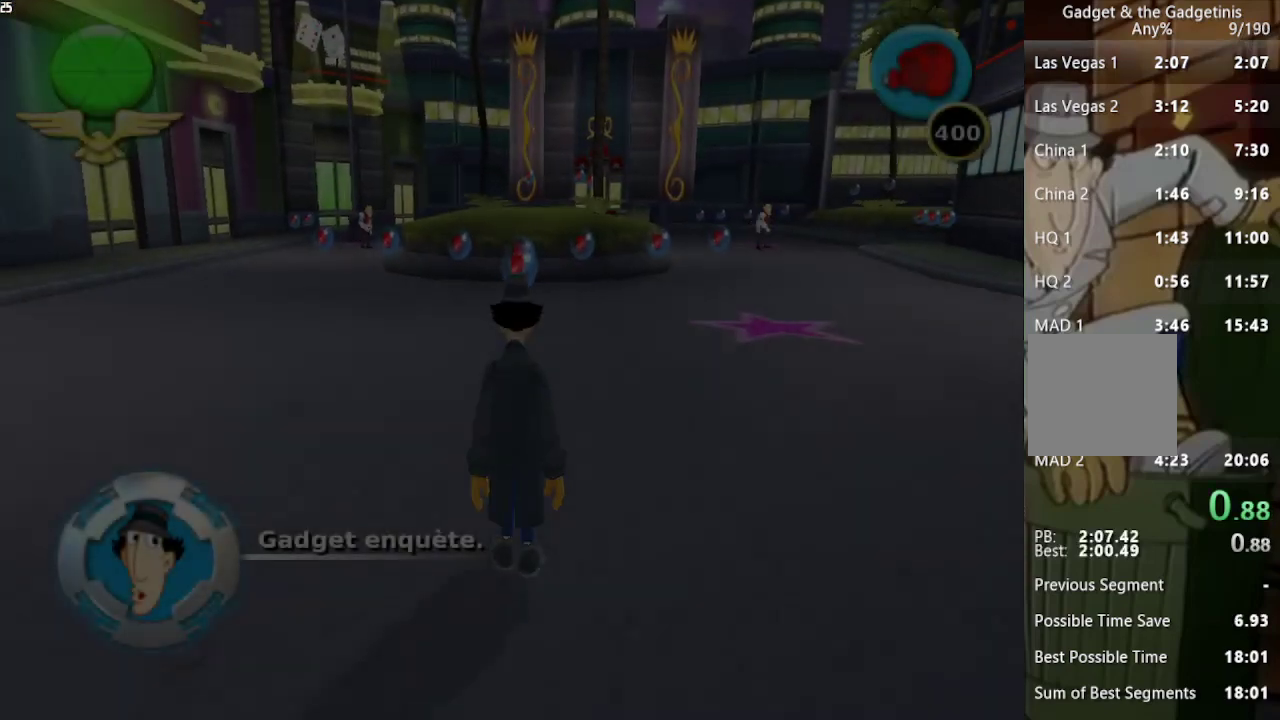
{"buttons": [], "left_stick": "up-right", "right_stick": "center", "events": [[367, "left_stick", "up-right"]]}
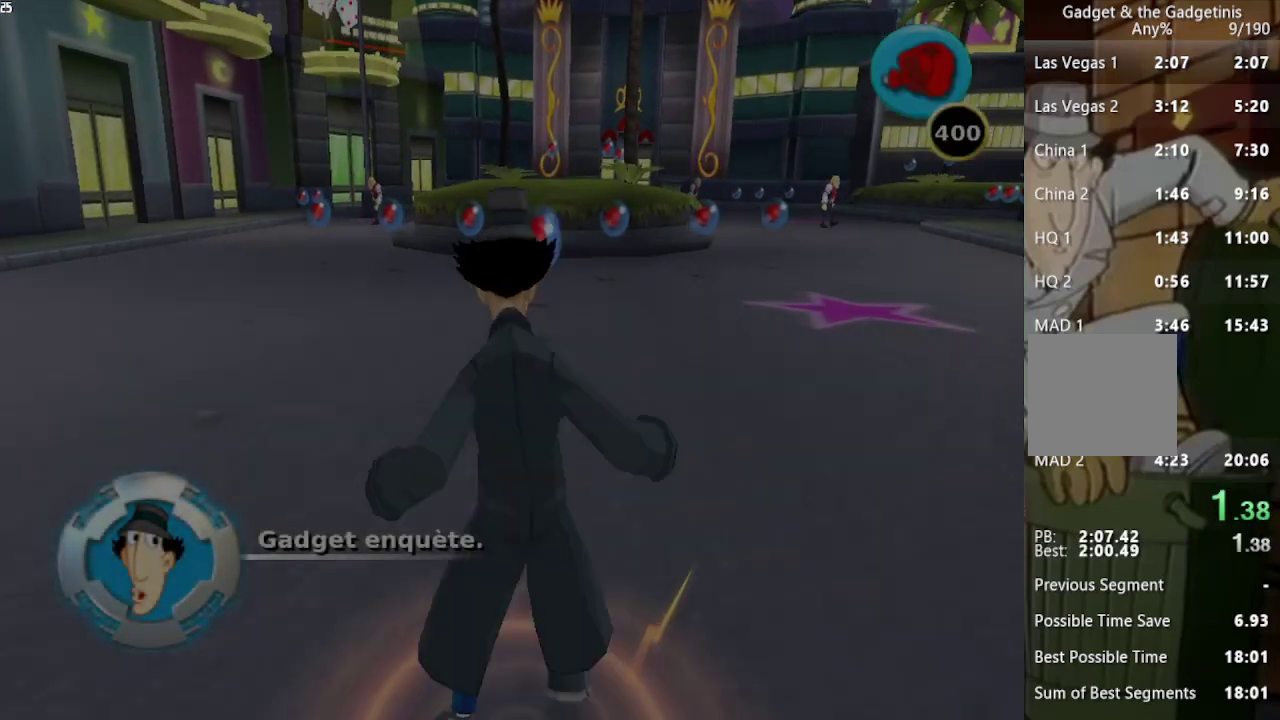
{"buttons": [], "left_stick": "up-right", "right_stick": "center", "events": []}
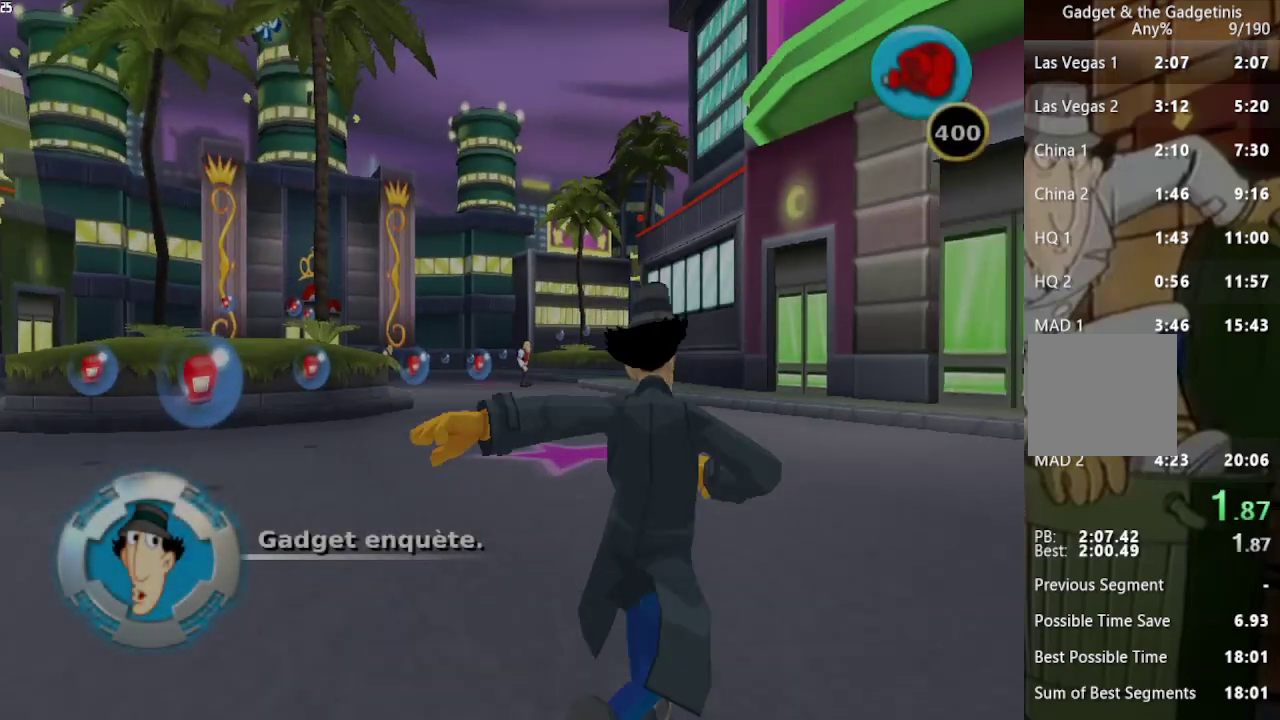
{"buttons": [], "left_stick": "up", "right_stick": "center", "events": [[300, "left_stick", "up"]]}
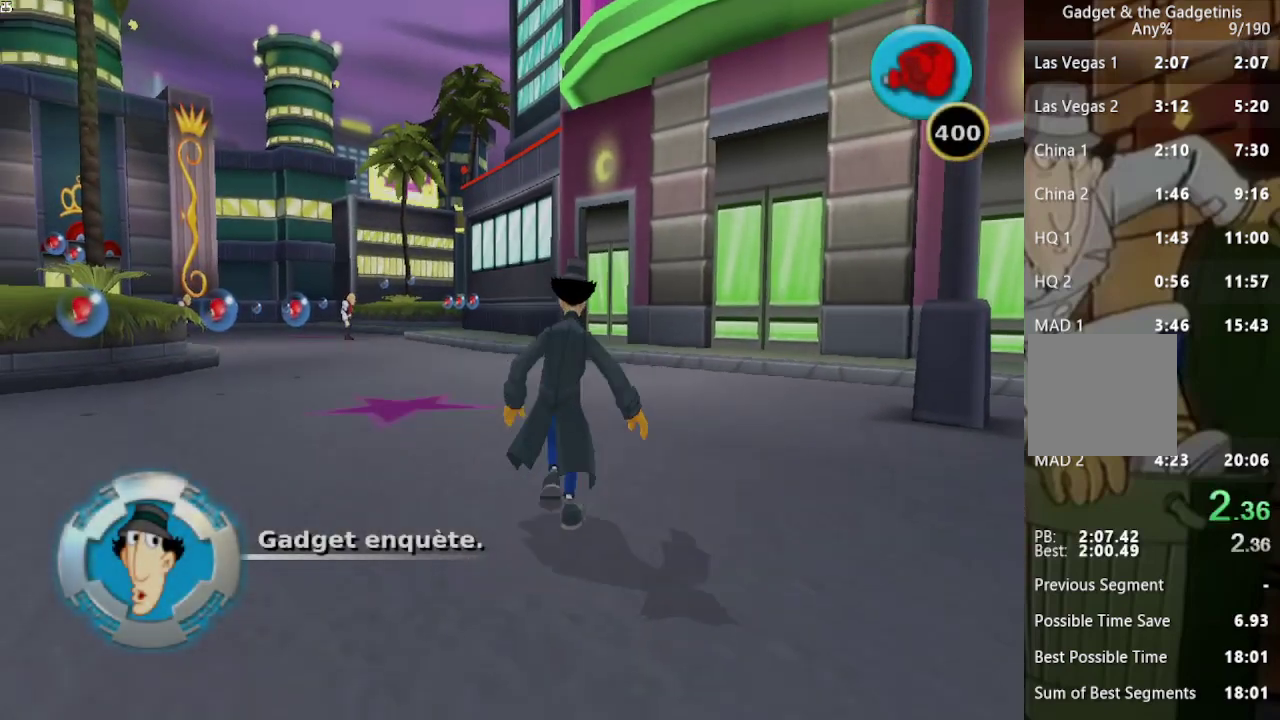
{"buttons": [], "left_stick": "up", "right_stick": "center", "events": []}
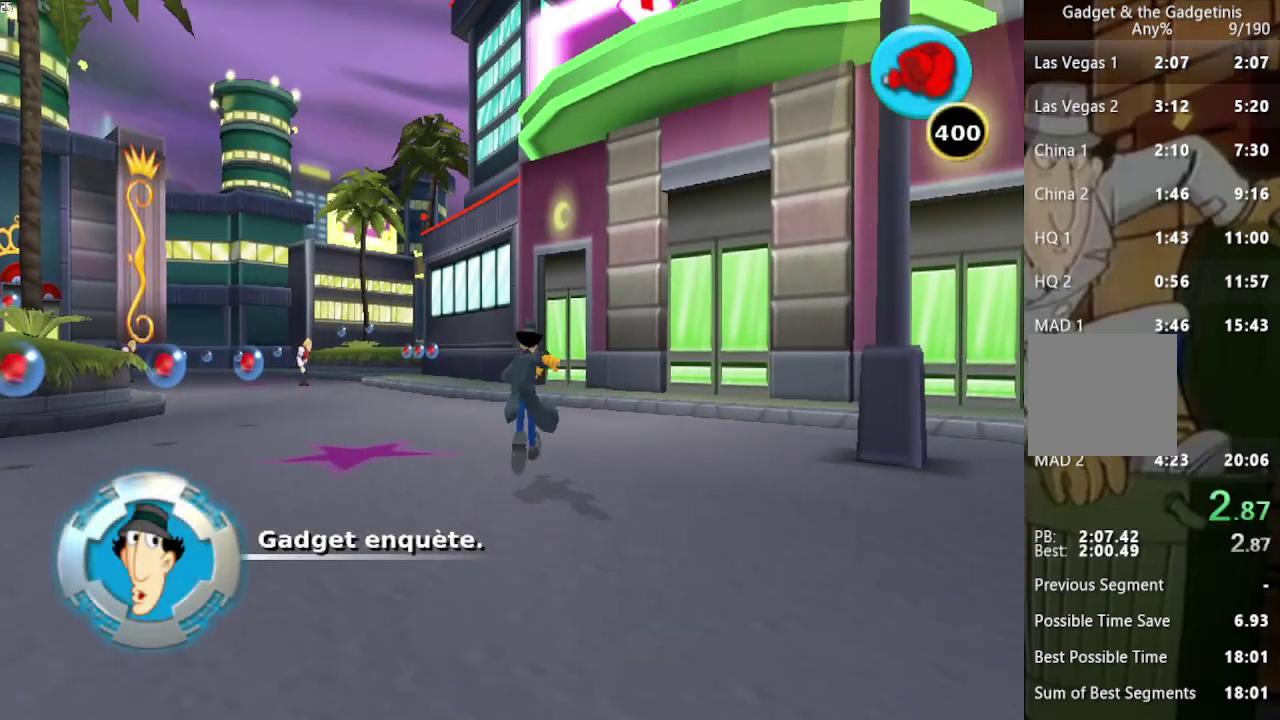
{"buttons": [], "left_stick": "up", "right_stick": "center", "events": []}
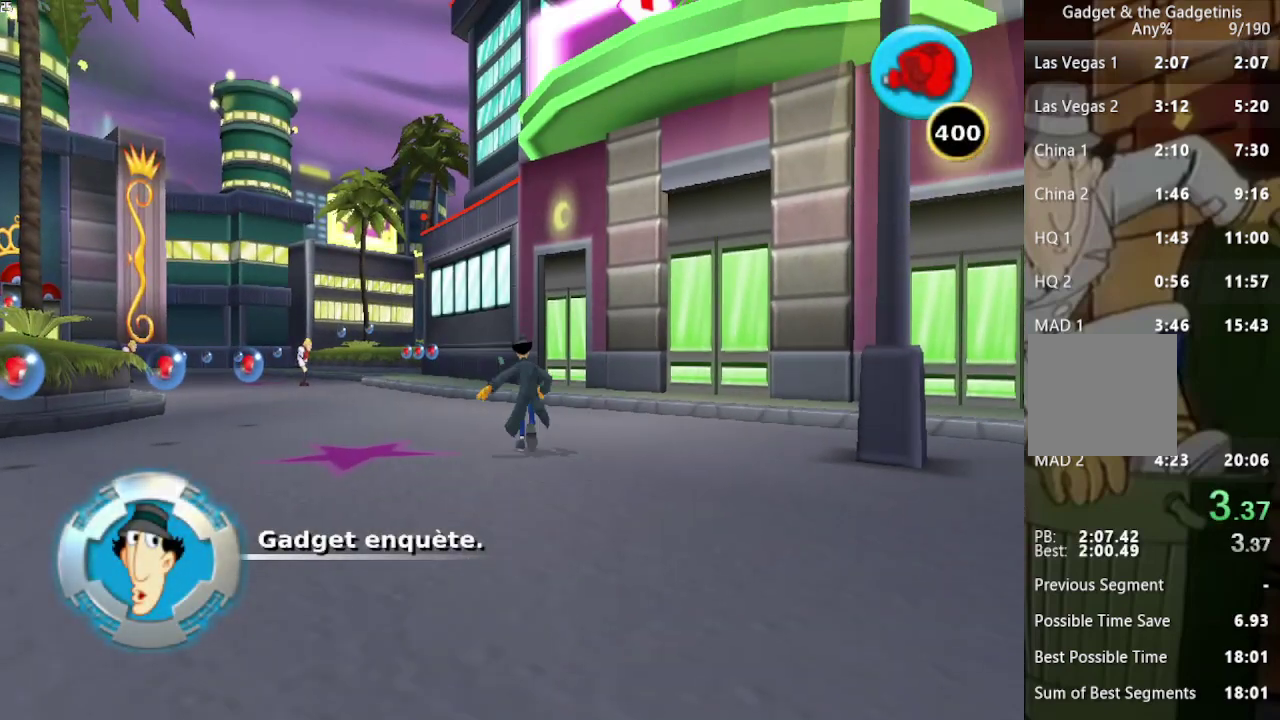
{"buttons": ["A"], "left_stick": "up", "right_stick": "center", "events": [[267, "A", "down"], [367, "A", "up"], [433, "A", "down"]]}
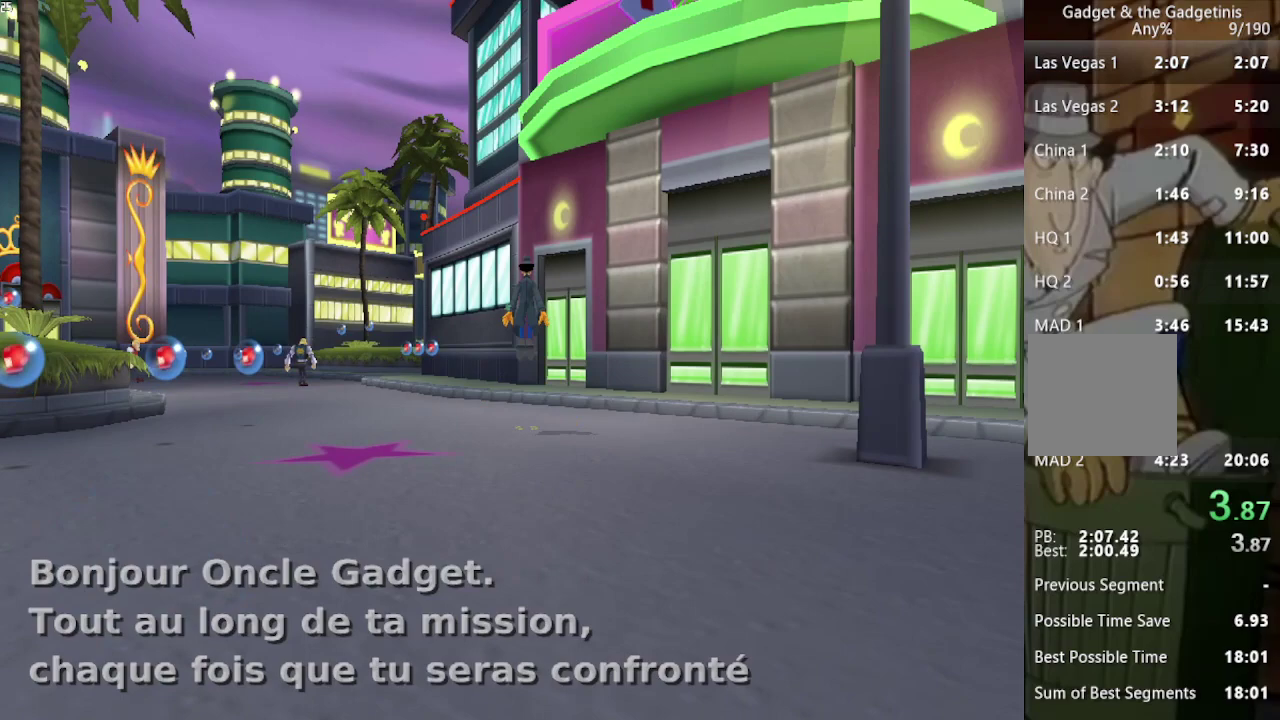
{"buttons": [], "left_stick": "up", "right_stick": "center", "events": [[67, "A", "up"], [133, "A", "down"], [133, "left_stick", "up-right"], [200, "A", "up"], [367, "left_stick", "up"]]}
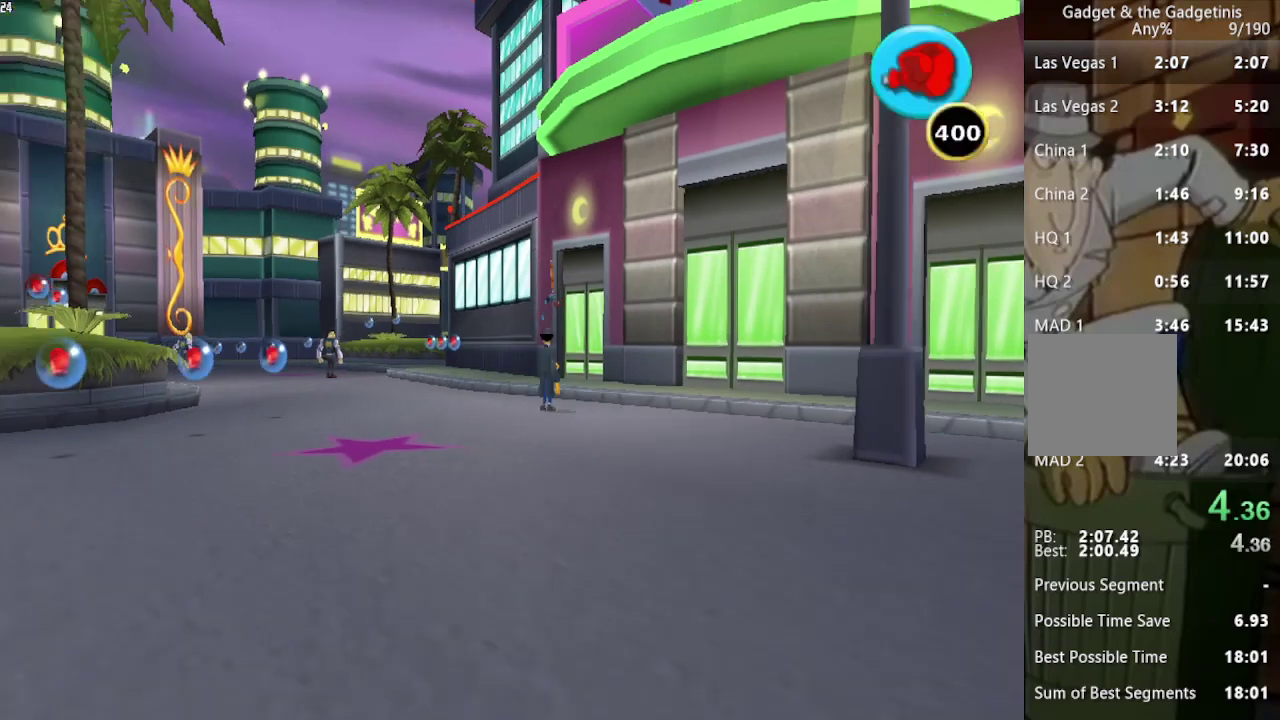
{"buttons": [], "left_stick": "up", "right_stick": "center", "events": [[200, "left_stick", "up-right"], [333, "left_stick", "up"]]}
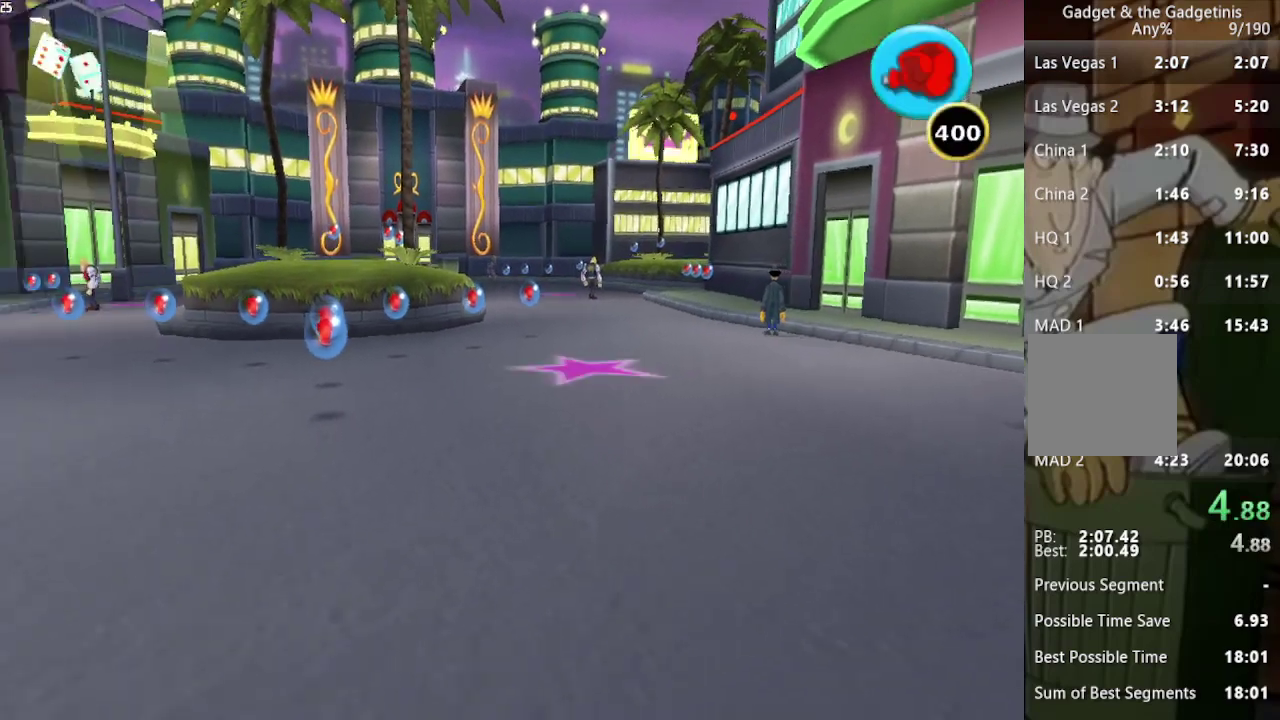
{"buttons": ["Y"], "left_stick": "up", "right_stick": "center", "events": [[200, "Y", "down"]]}
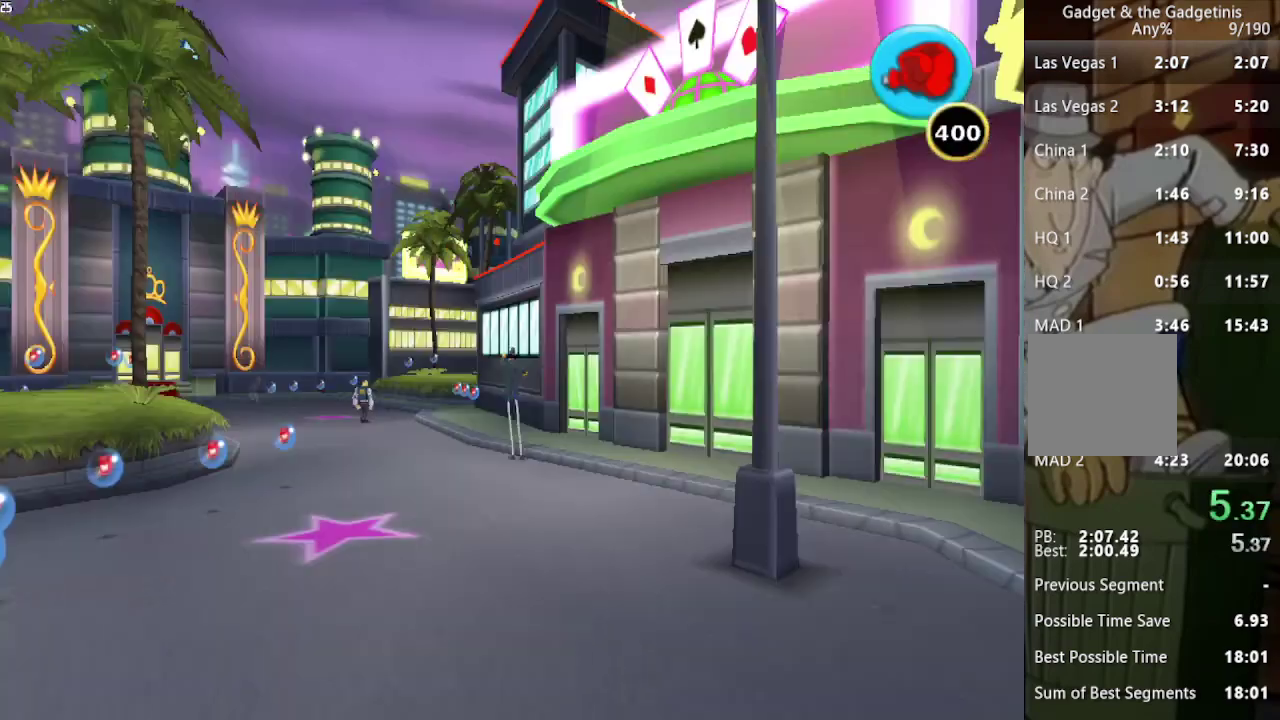
{"buttons": ["Y"], "left_stick": "up-left", "right_stick": "center", "events": [[433, "left_stick", "up-left"]]}
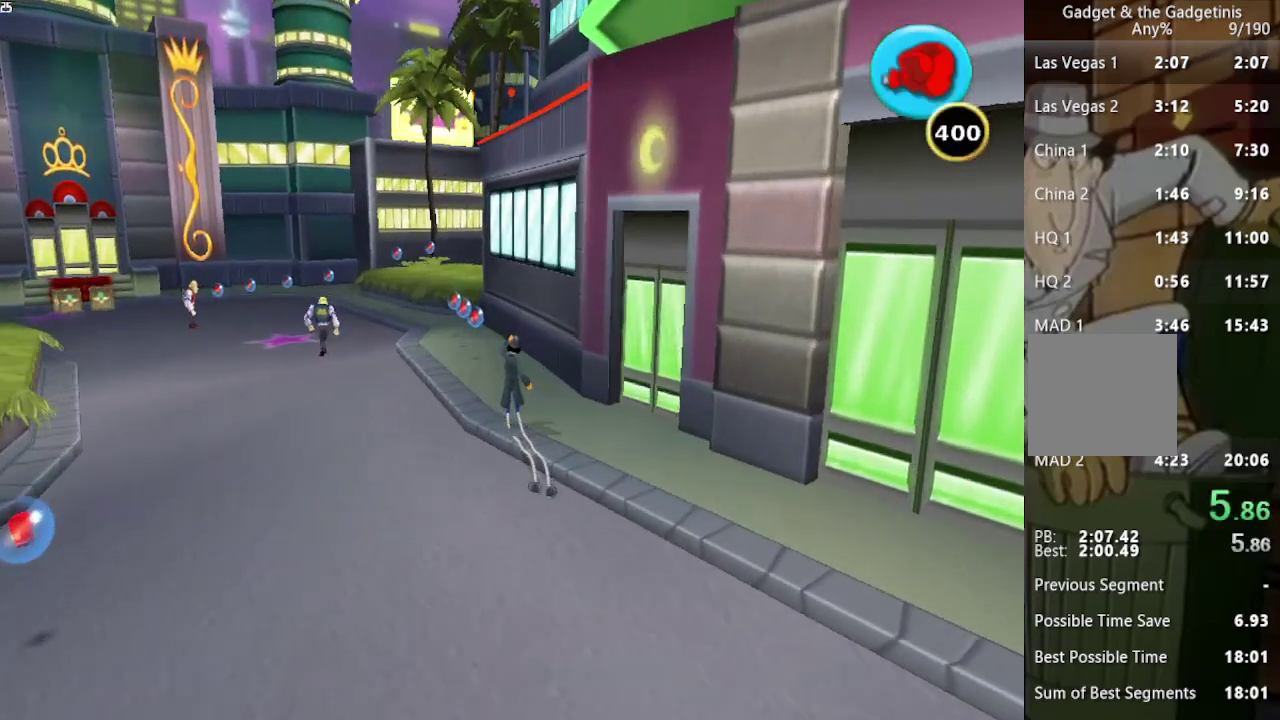
{"buttons": [], "left_stick": "up-left", "right_stick": "center", "events": [[433, "Y", "up"]]}
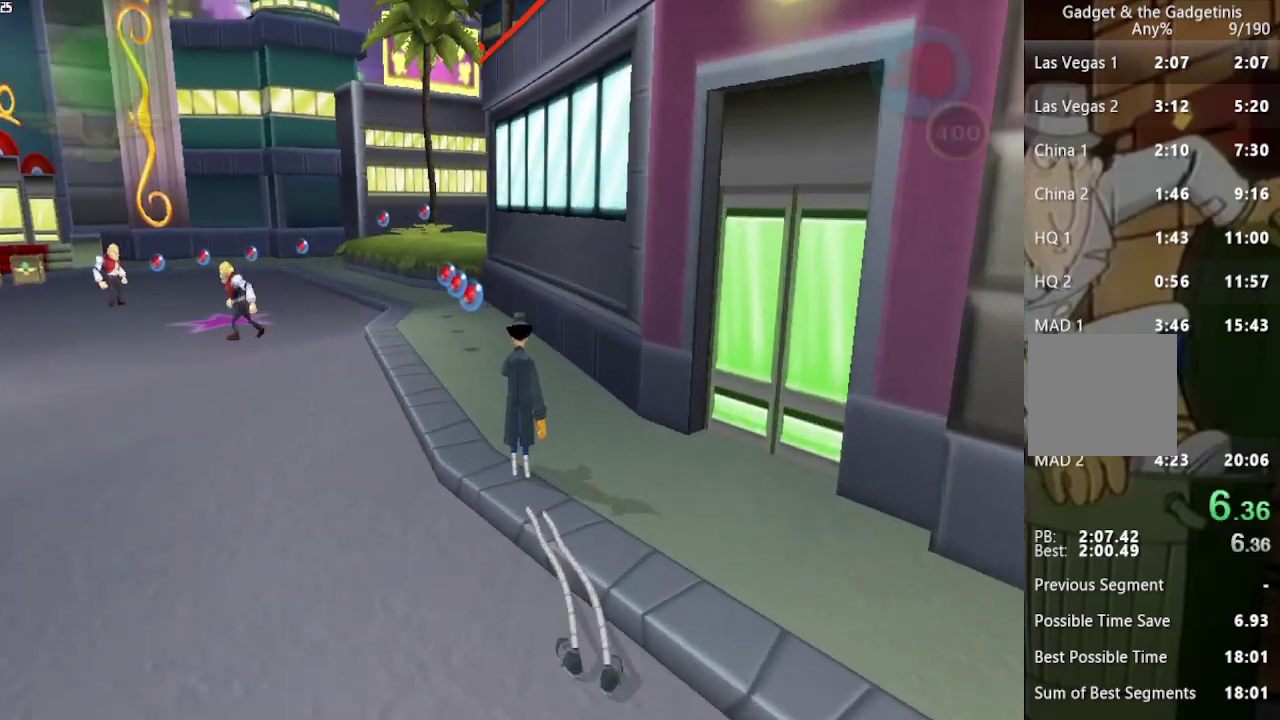
{"buttons": [], "left_stick": "up", "right_stick": "center", "events": [[333, "left_stick", "up"]]}
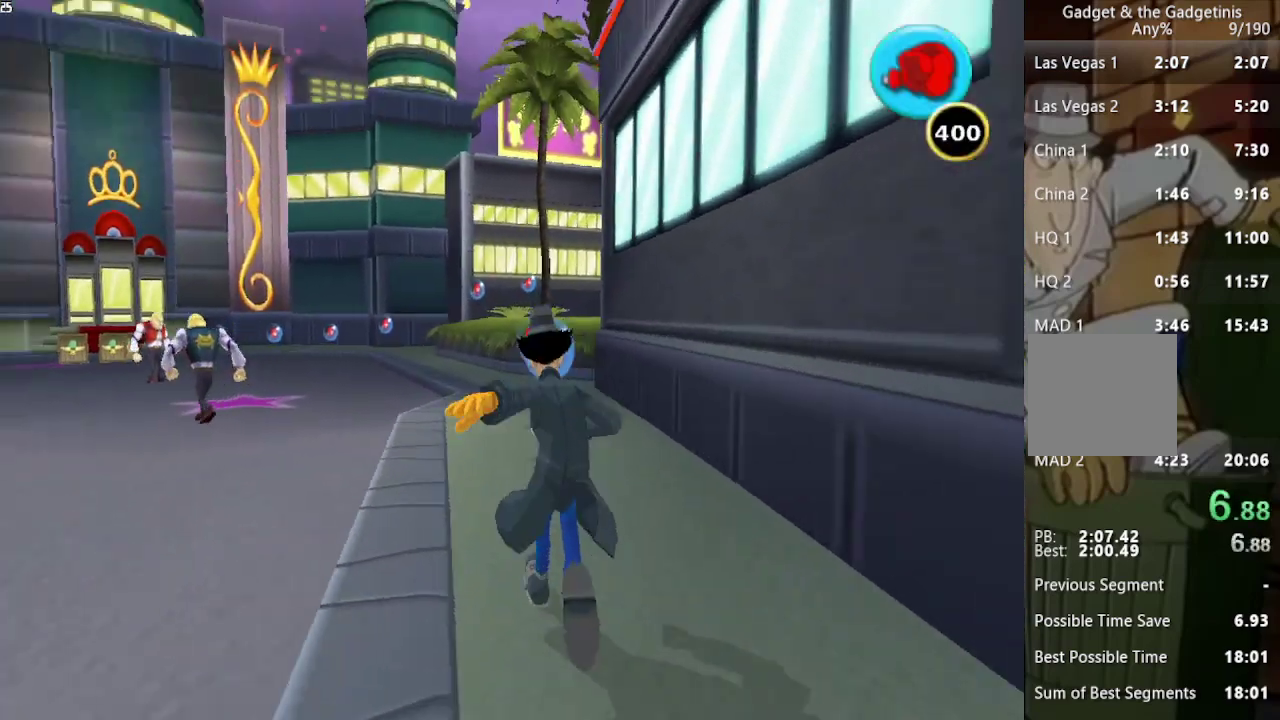
{"buttons": [], "left_stick": "up", "right_stick": "center", "events": []}
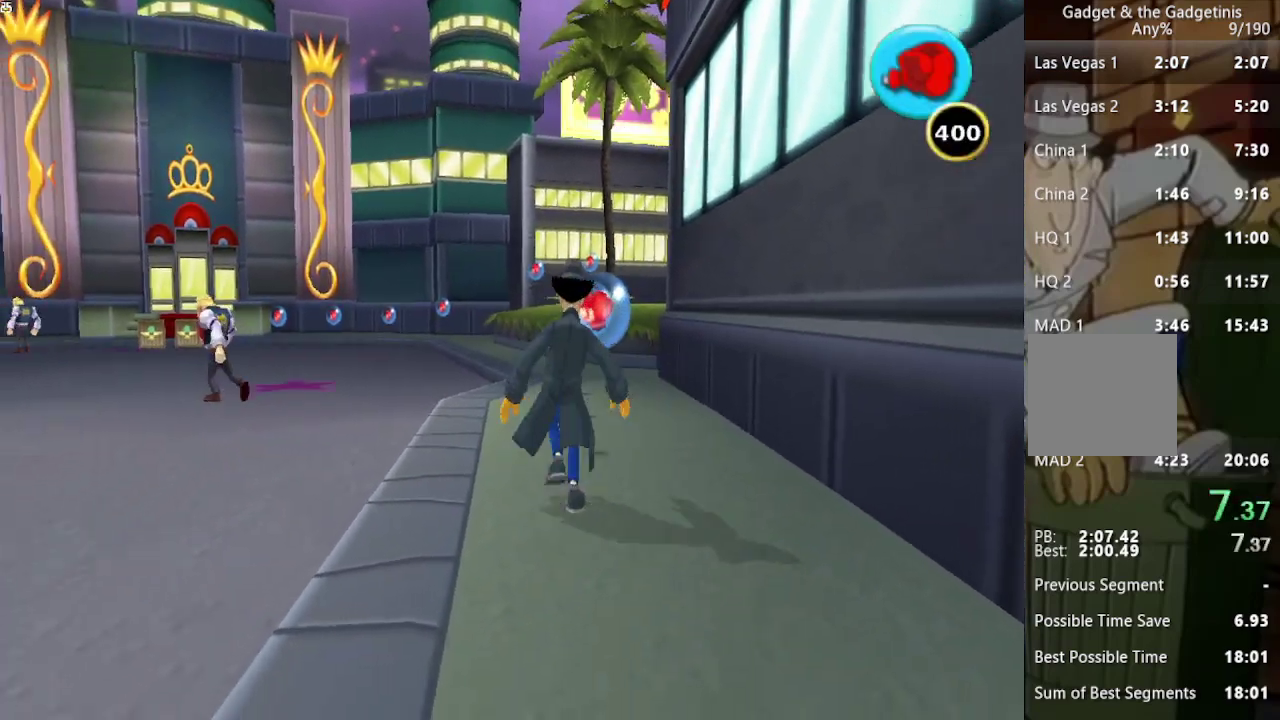
{"buttons": [], "left_stick": "up-right", "right_stick": "center", "events": [[67, "left_stick", "up-right"], [200, "left_stick", "up"], [500, "left_stick", "up-right"]]}
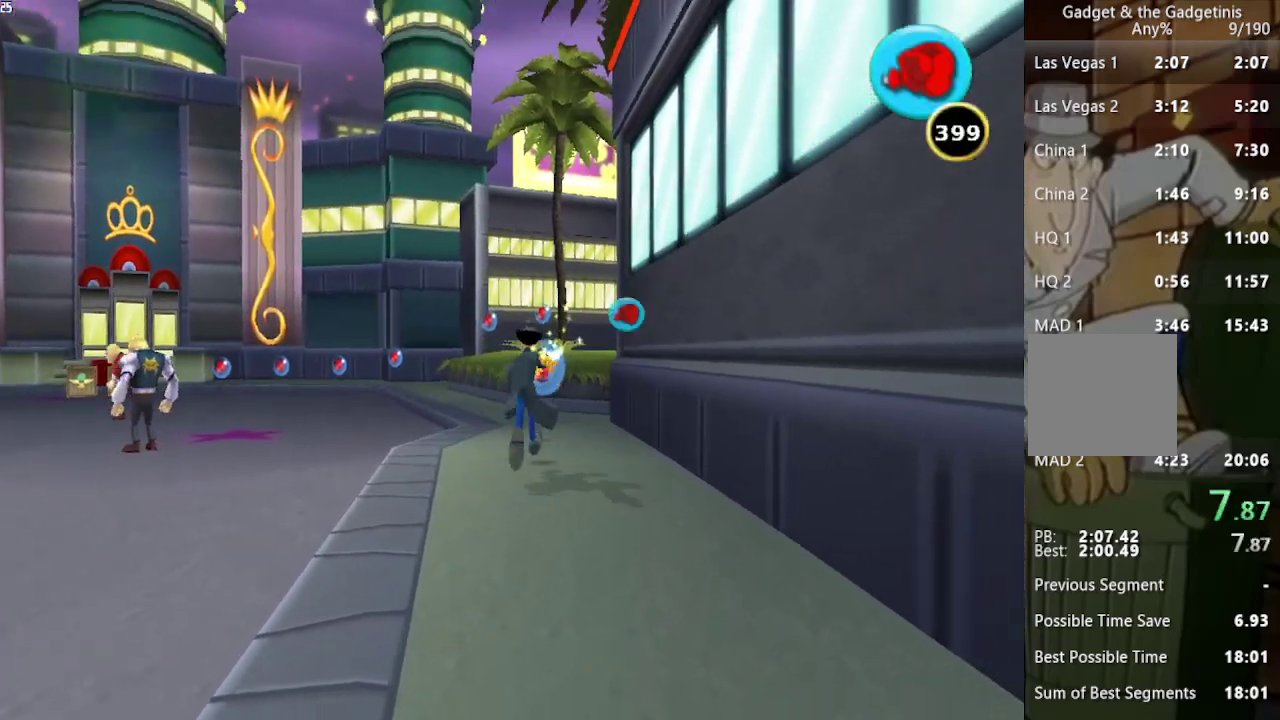
{"buttons": [], "left_stick": "up-right", "right_stick": "center", "events": [[233, "left_stick", "up"], [467, "left_stick", "up-right"]]}
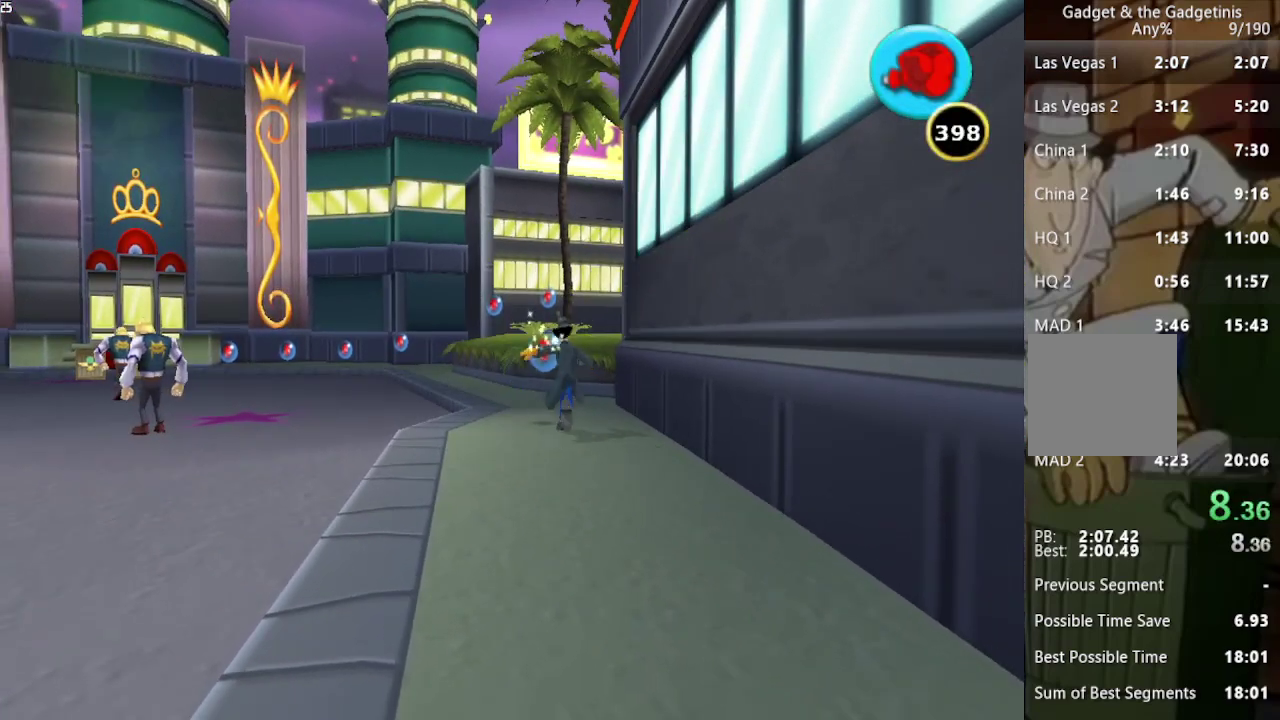
{"buttons": ["A"], "left_stick": "center", "right_stick": "center"}
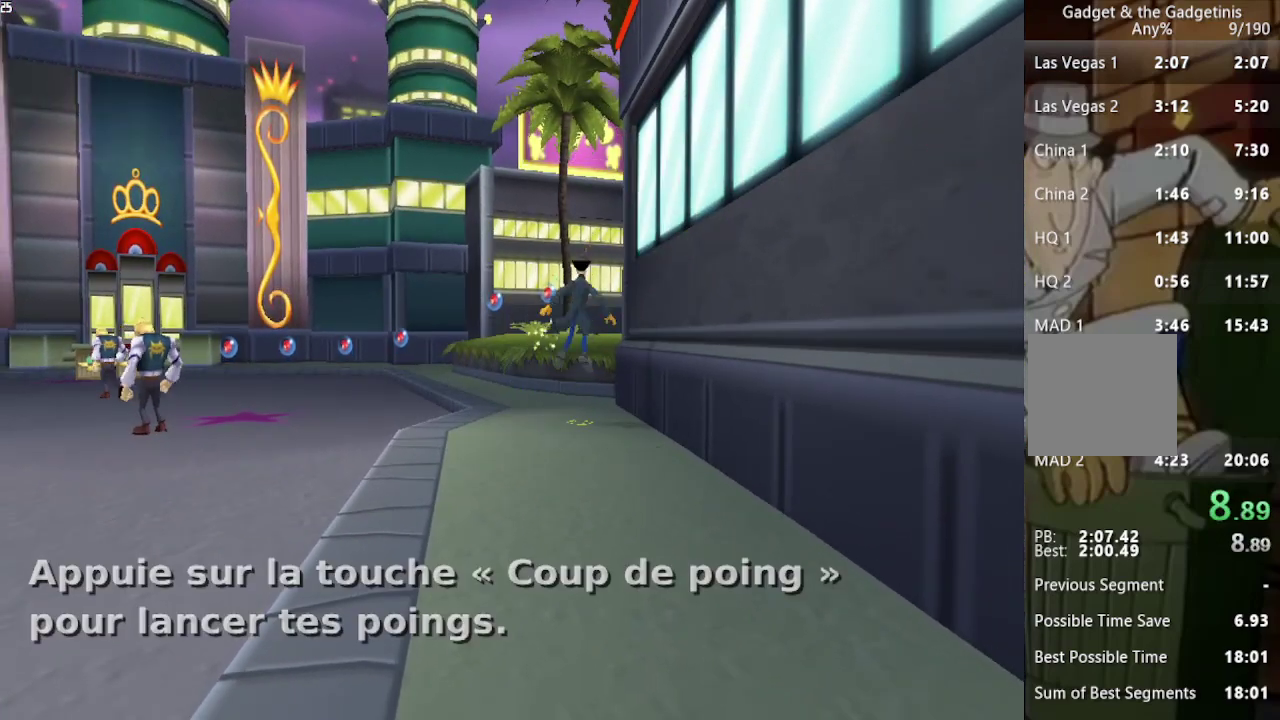
{"buttons": [], "left_stick": "up", "right_stick": "center", "events": [[33, "A", "up"], [400, "left_stick", "up"]]}
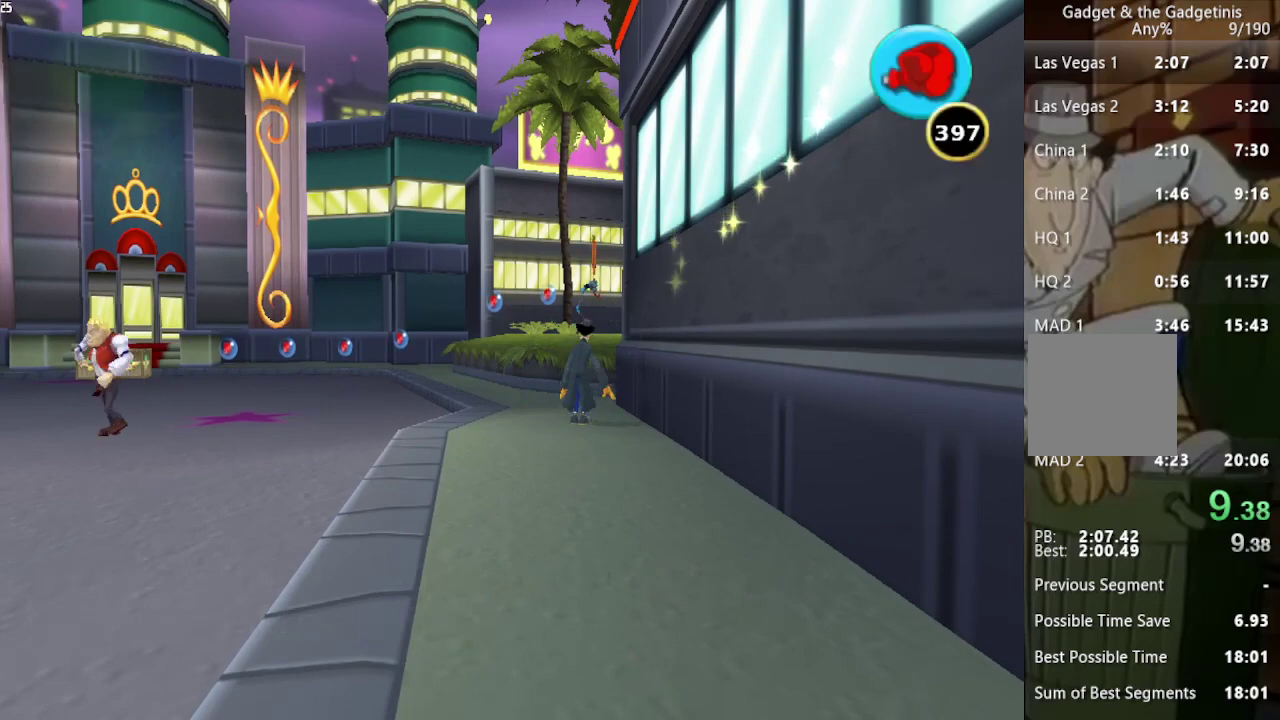
{"buttons": ["Y"], "left_stick": "up", "right_stick": "center", "events": [[133, "left_stick", "center"], [233, "Y", "down"], [433, "left_stick", "up"]]}
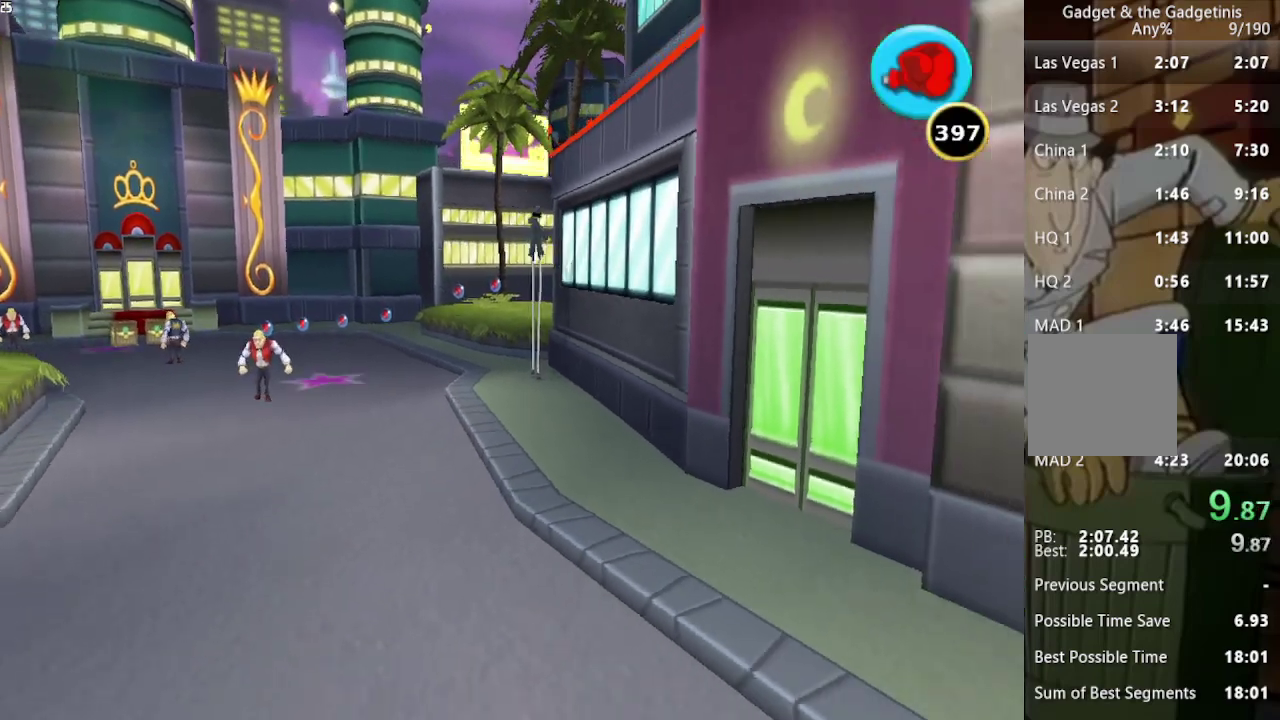
{"buttons": ["Y"], "left_stick": "up", "right_stick": "center", "events": []}
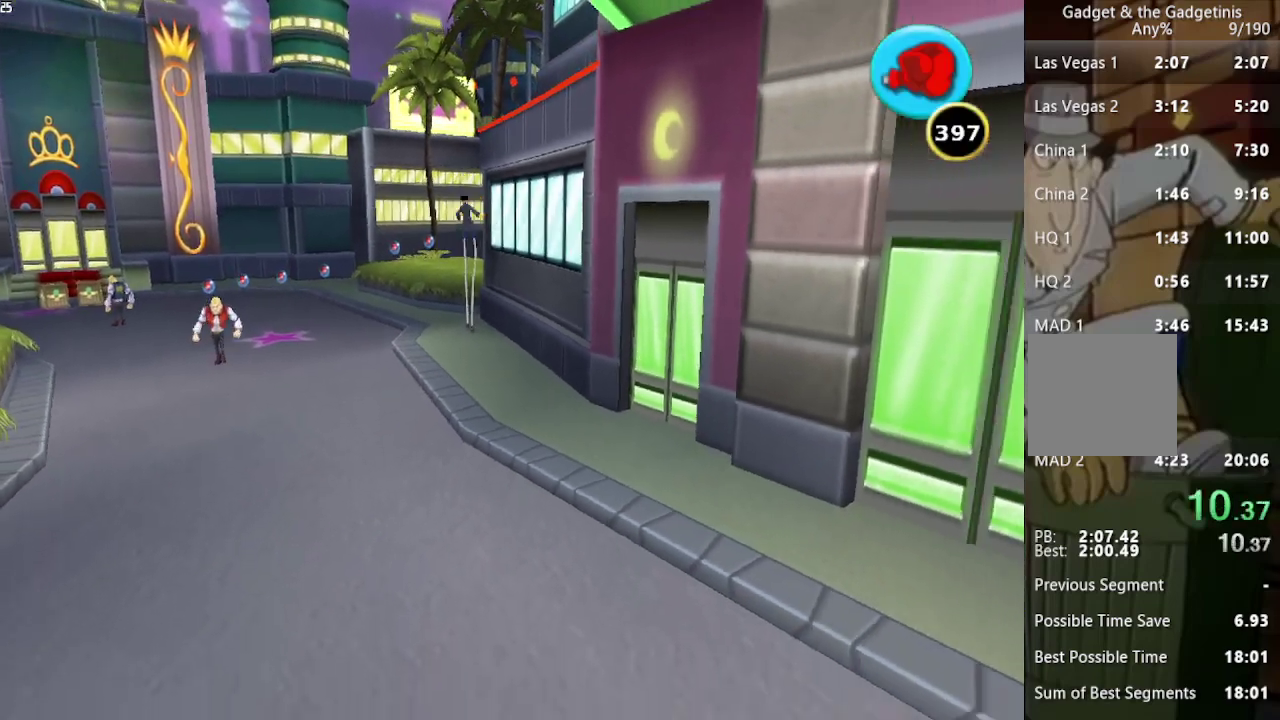
{"buttons": ["Y"], "left_stick": "up", "right_stick": "center", "events": []}
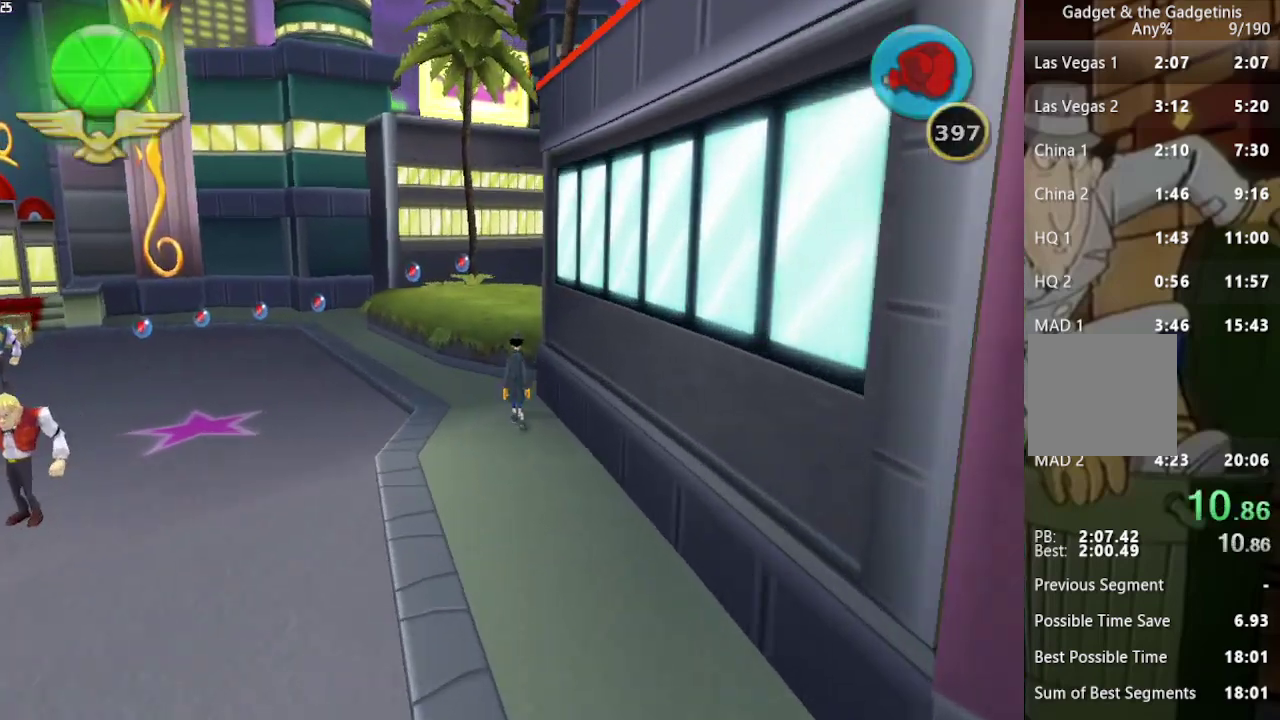
{"buttons": [], "left_stick": "up", "right_stick": "center", "events": [[200, "Y", "up"]]}
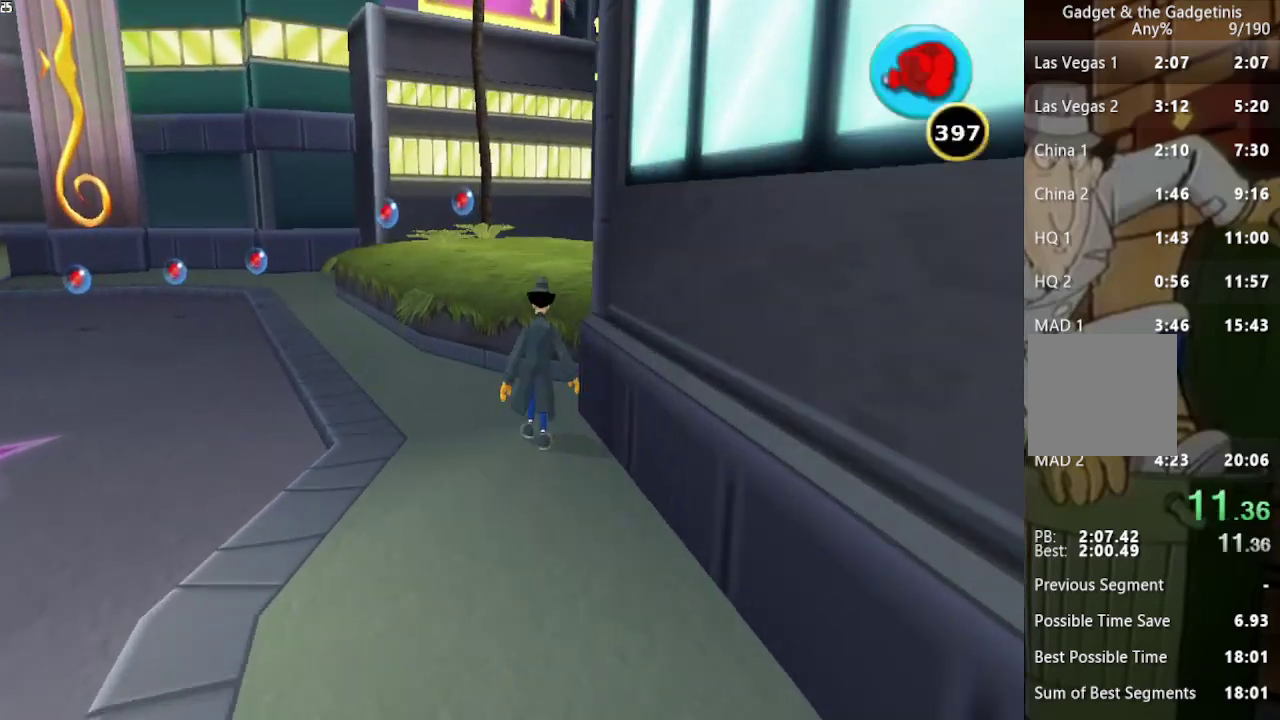
{"buttons": ["A"], "left_stick": "right", "right_stick": "center", "events": [[100, "left_stick", "up-right"], [200, "A", "down"], [267, "left_stick", "right"]]}
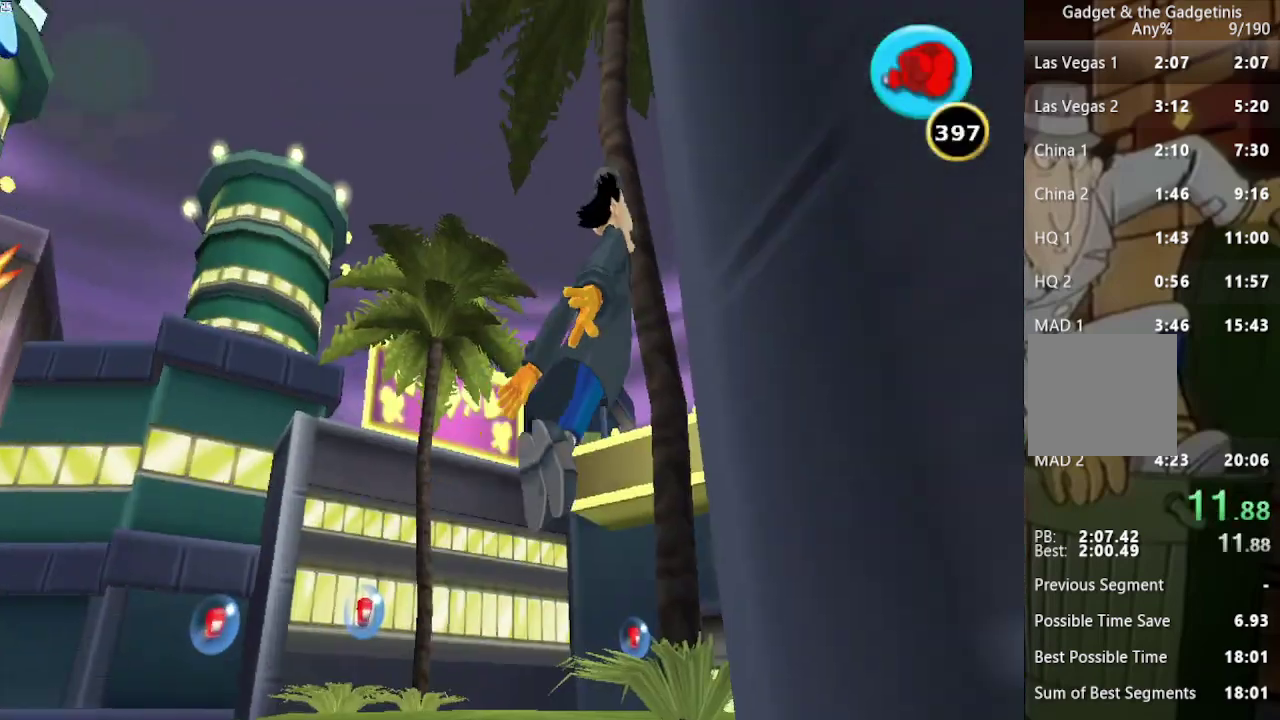
{"buttons": [], "left_stick": "up-right", "right_stick": "center", "events": [[67, "left_stick", "up-right"], [167, "A", "up"]]}
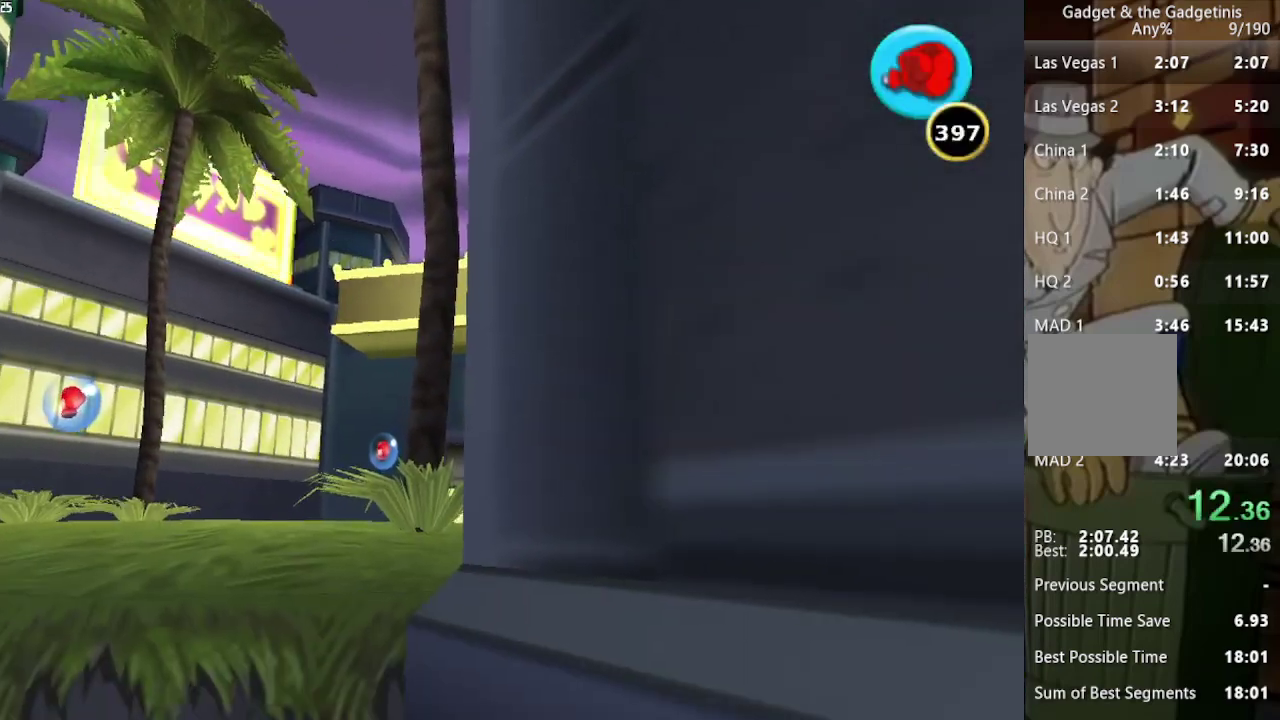
{"buttons": [], "left_stick": "up-right", "right_stick": "center", "events": []}
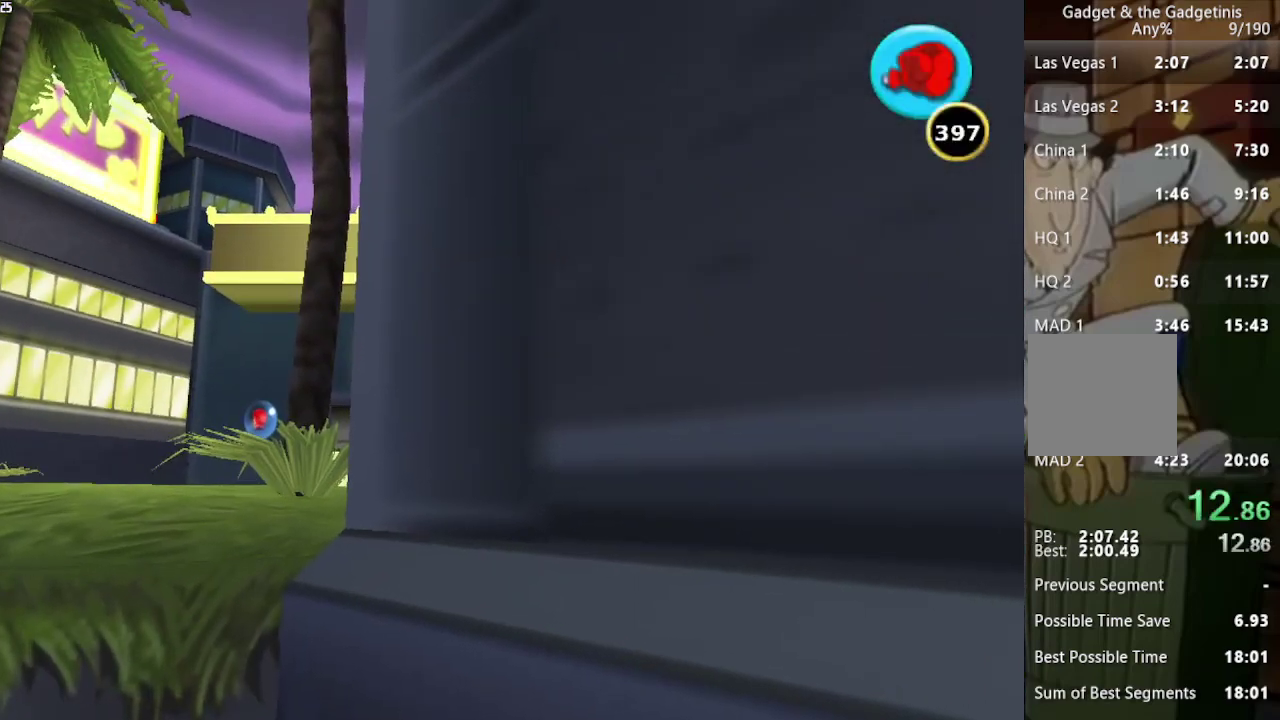
{"buttons": ["A"], "left_stick": "right", "right_stick": "center", "events": [[133, "A", "down"], [300, "left_stick", "right"]]}
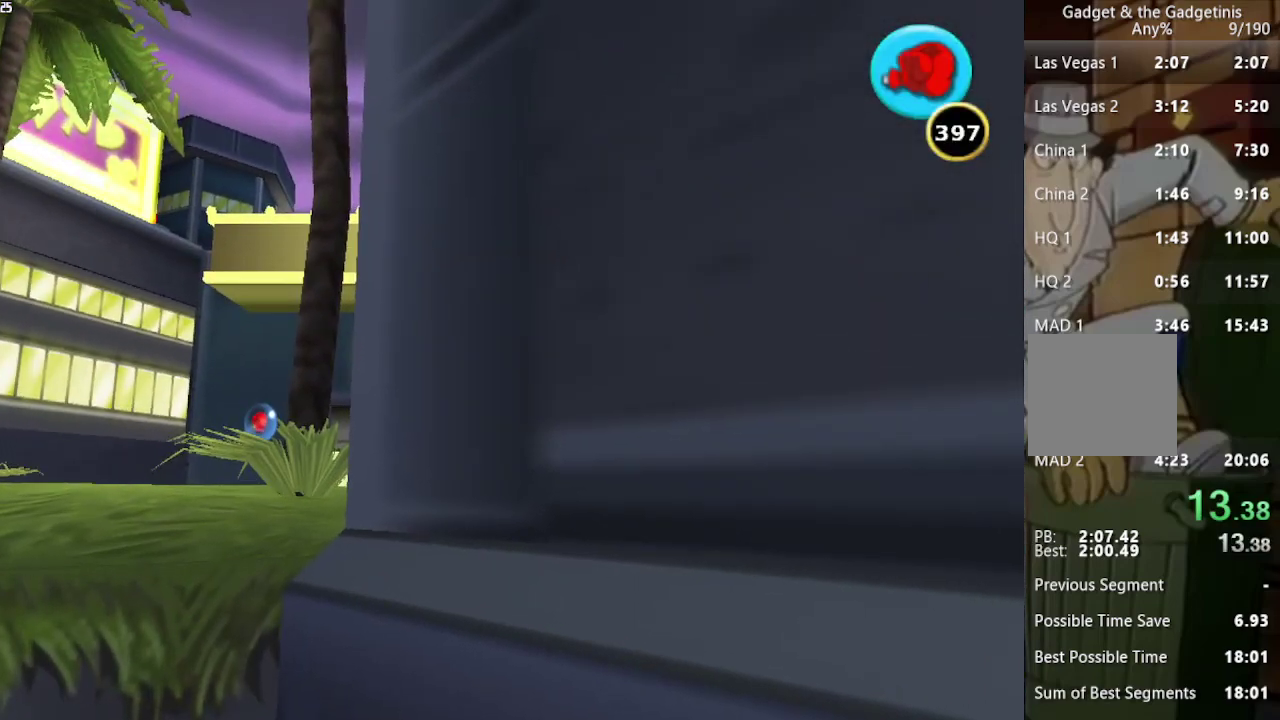
{"buttons": [], "left_stick": "right", "right_stick": "center", "events": [[100, "A", "up"]]}
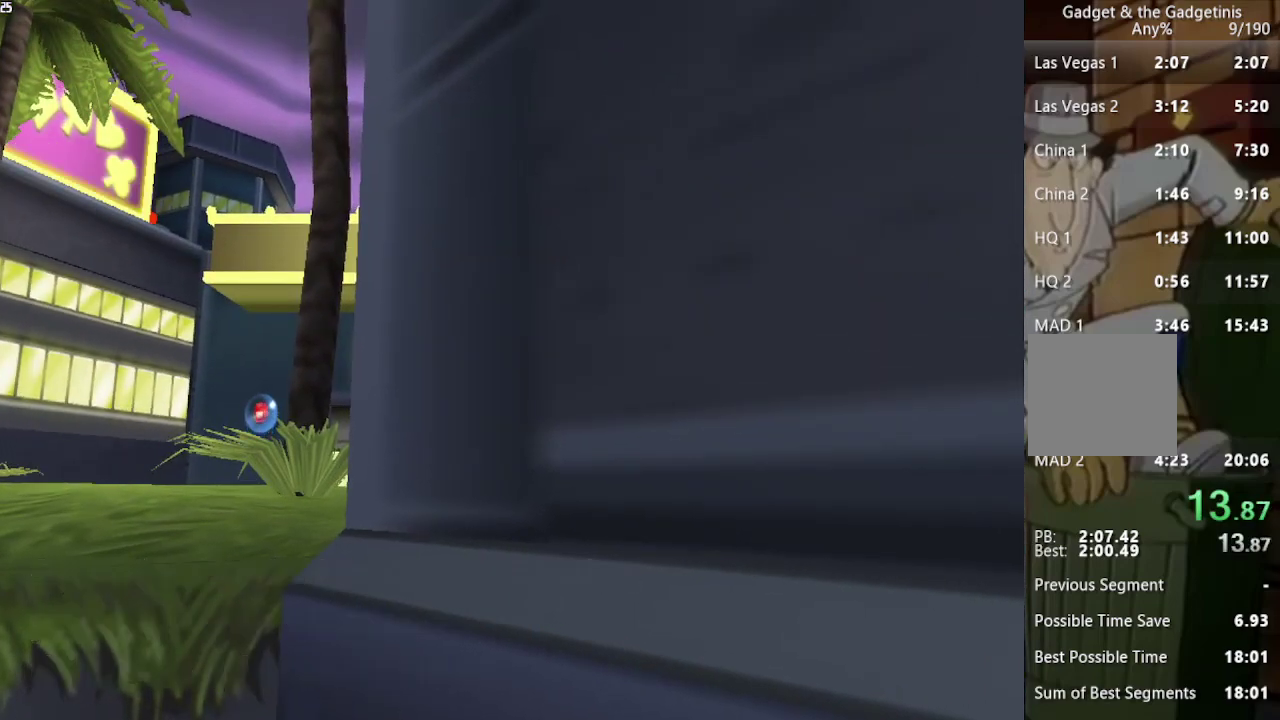
{"buttons": [], "left_stick": "down-right", "right_stick": "center", "events": [[433, "left_stick", "down-right"]]}
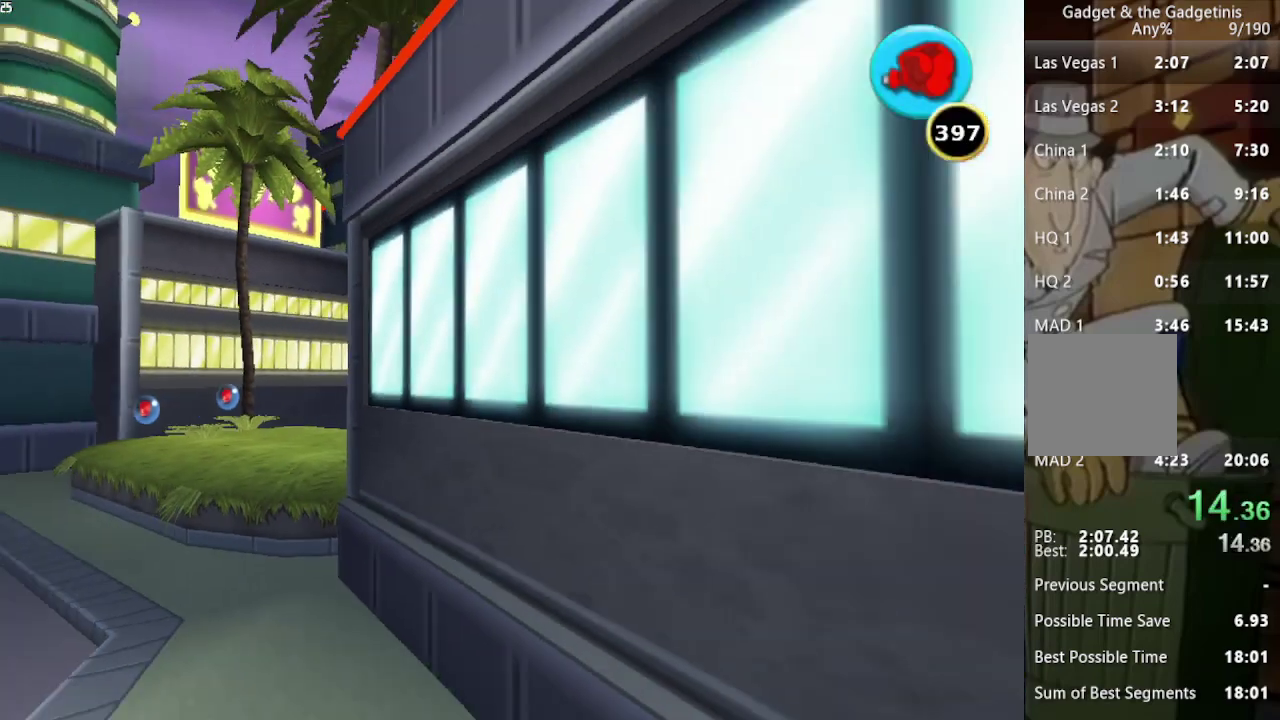
{"buttons": ["Y"], "left_stick": "down-right", "right_stick": "center", "events": [[133, "Y", "down"]]}